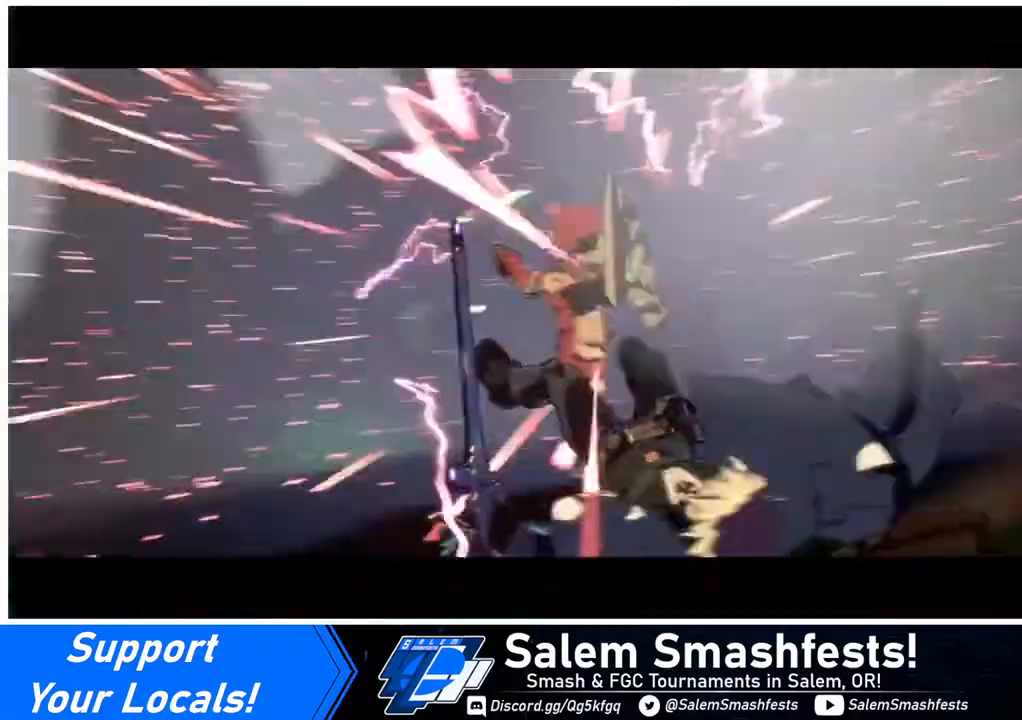
Gameplay with a controller (arcade stick); each line is a JSON object with the inputs held at the frame after it. "events" lists button and stick changes between this image and that frame as [ms after this image, input, new state], when the widget could be followed in between. Not read: L3 R3.
{"buttons": [], "events": []}
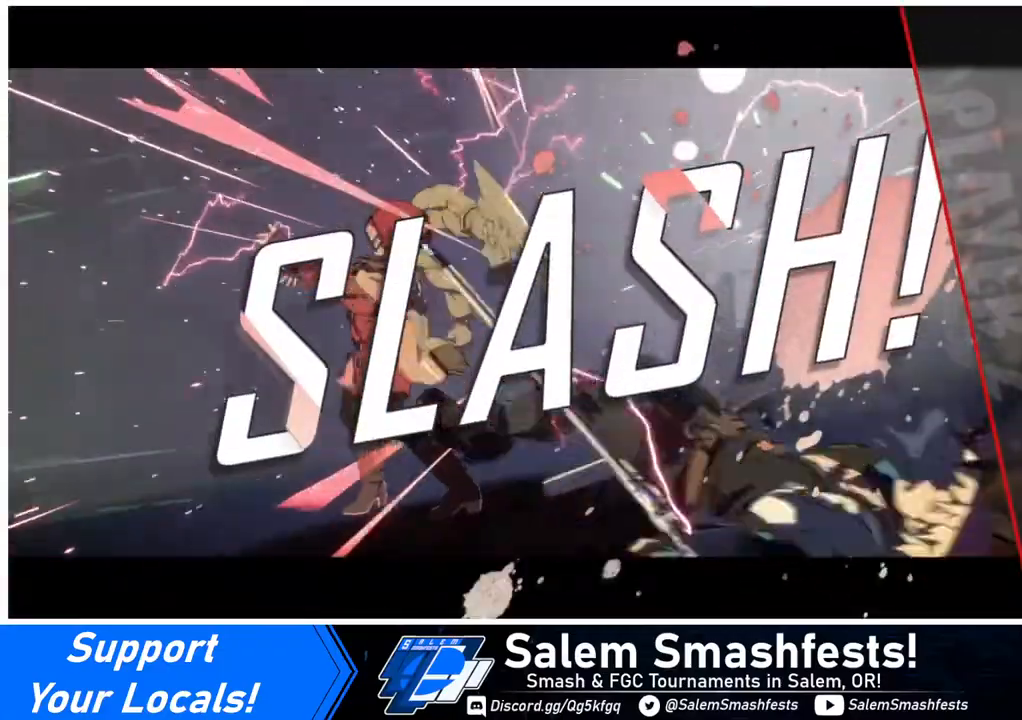
{"buttons": [], "events": []}
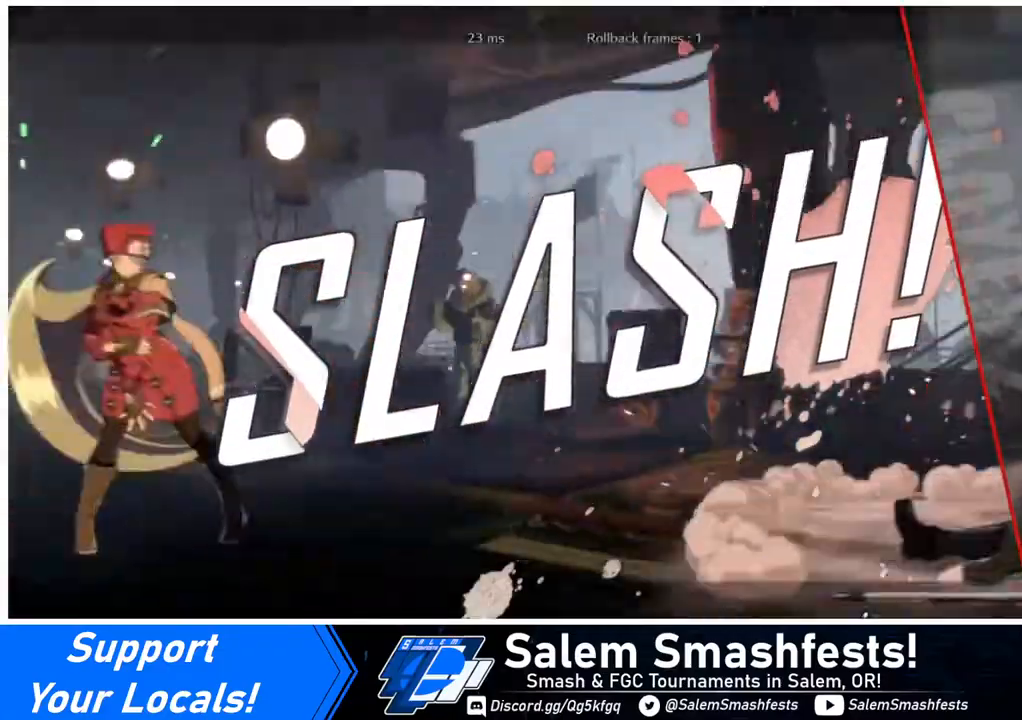
{"buttons": [], "events": [[160, "CROSS", "down"], [320, "CROSS", "up"]]}
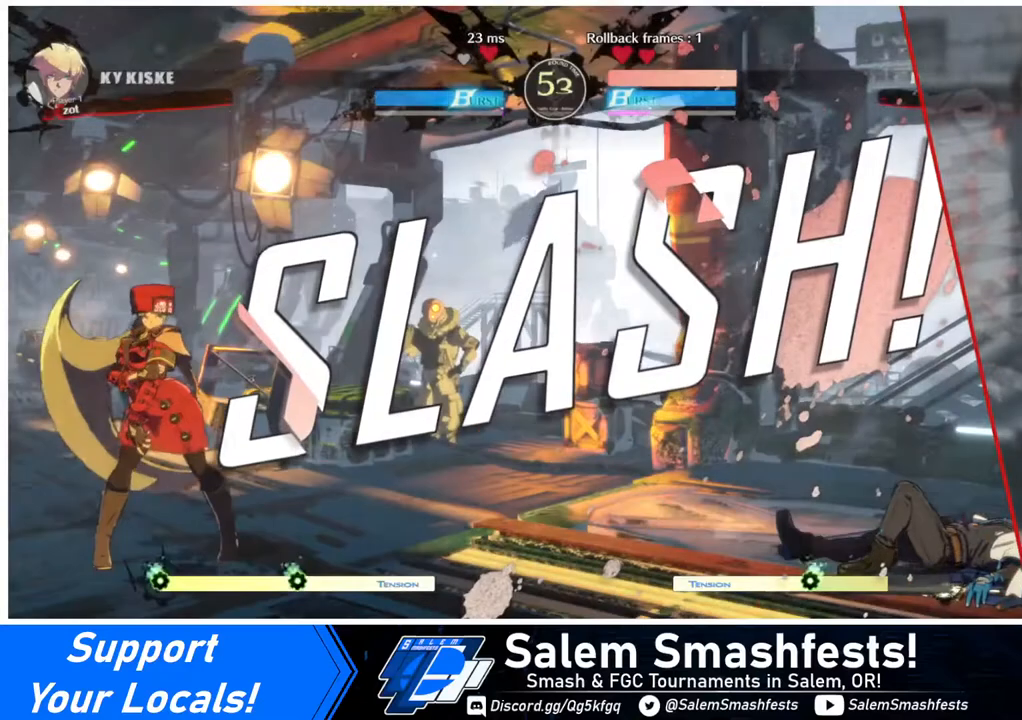
{"buttons": [], "events": []}
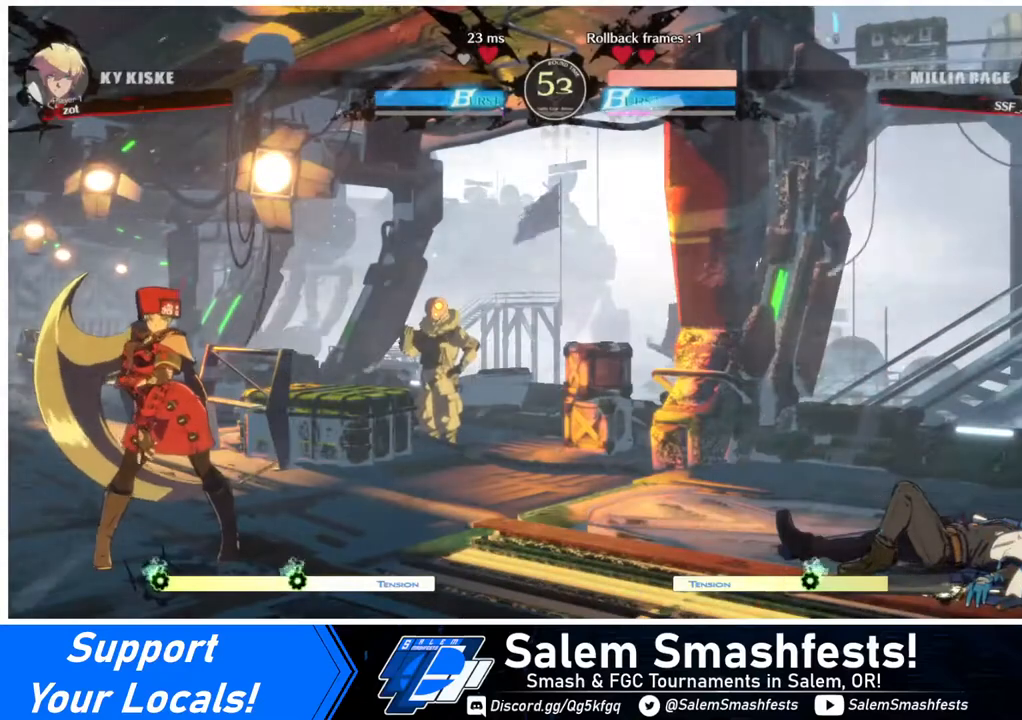
{"buttons": [], "events": []}
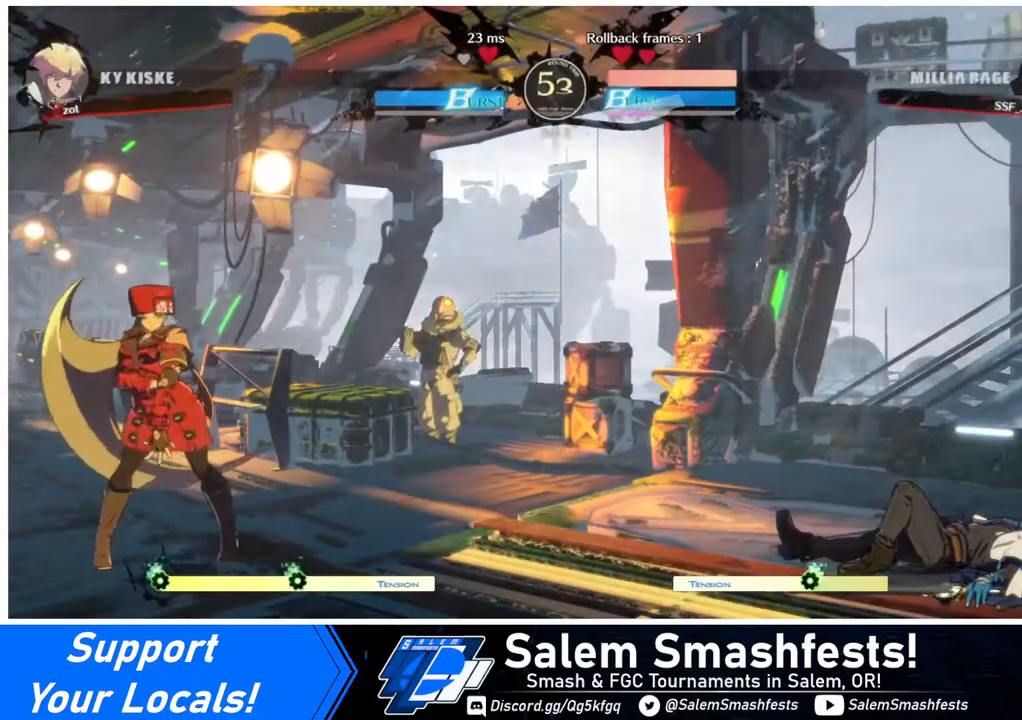
{"buttons": [], "events": [[120, "CROSS", "down"], [280, "CROSS", "up"]]}
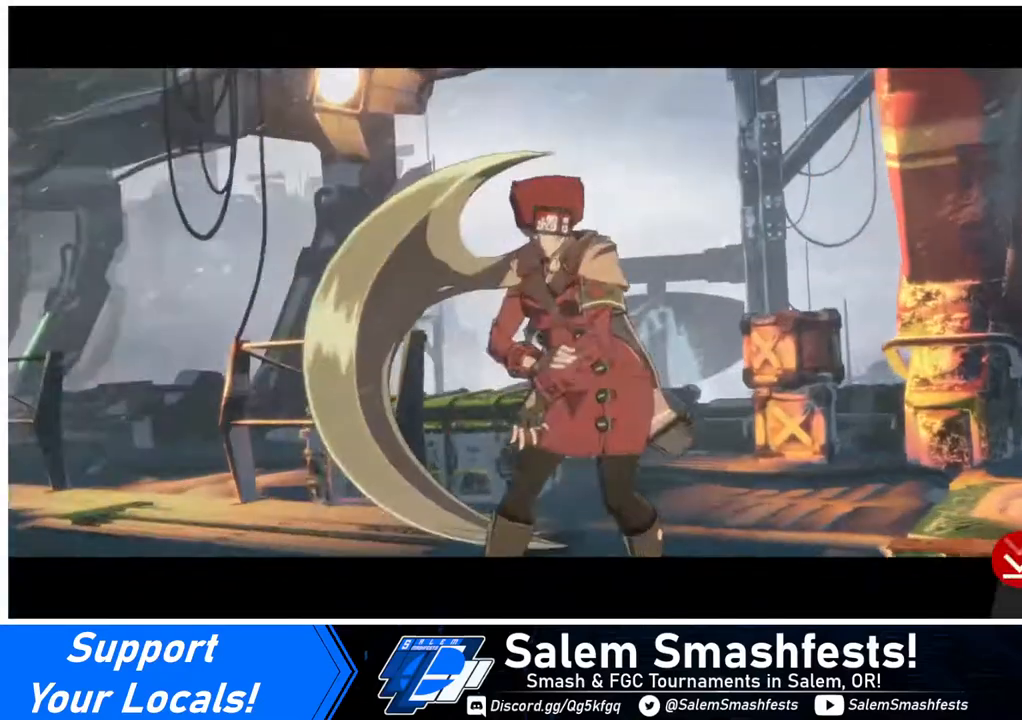
{"buttons": [], "events": [[40, "CROSS", "down"], [120, "CROSS", "up"], [360, "CROSS", "down"], [480, "CROSS", "up"]]}
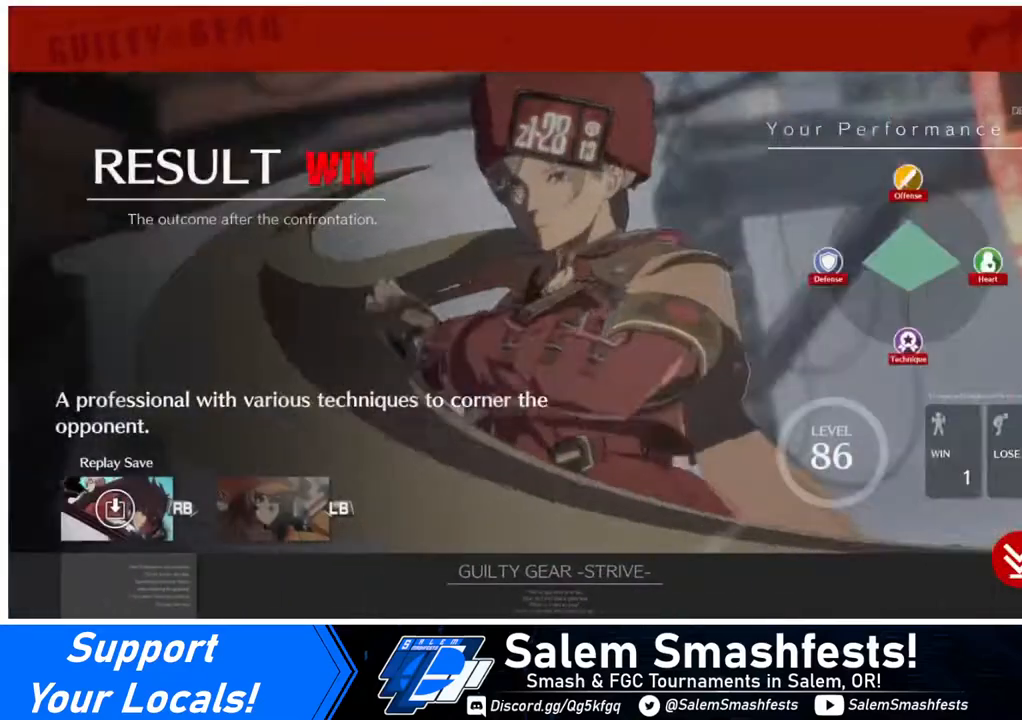
{"buttons": [], "events": []}
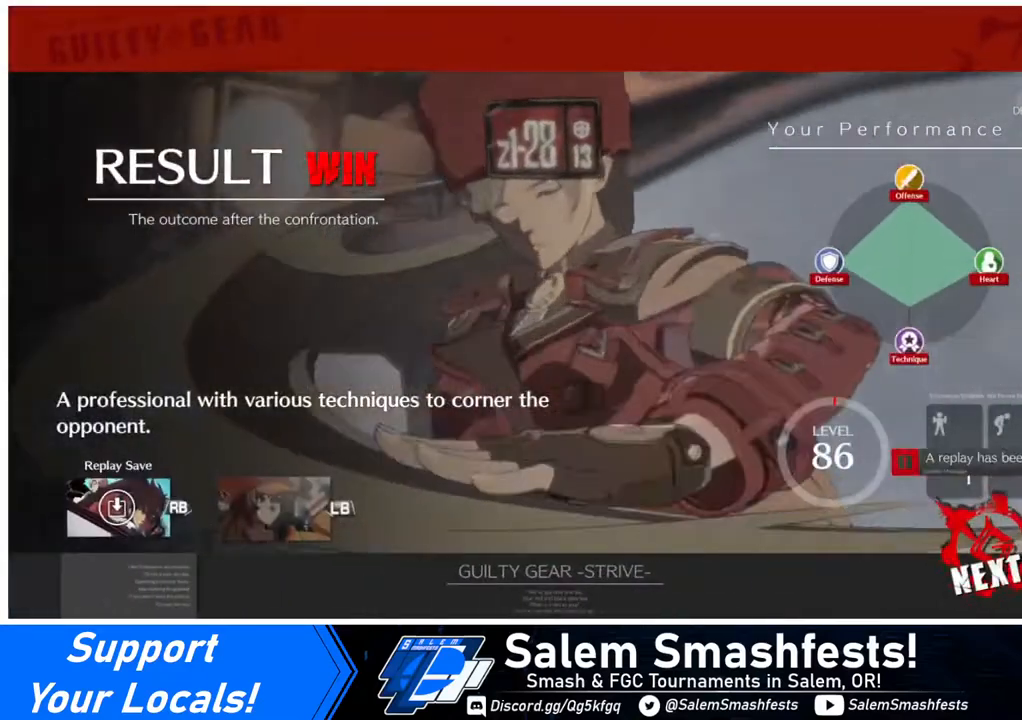
{"buttons": [], "events": [[280, "CROSS", "down"], [400, "CROSS", "up"]]}
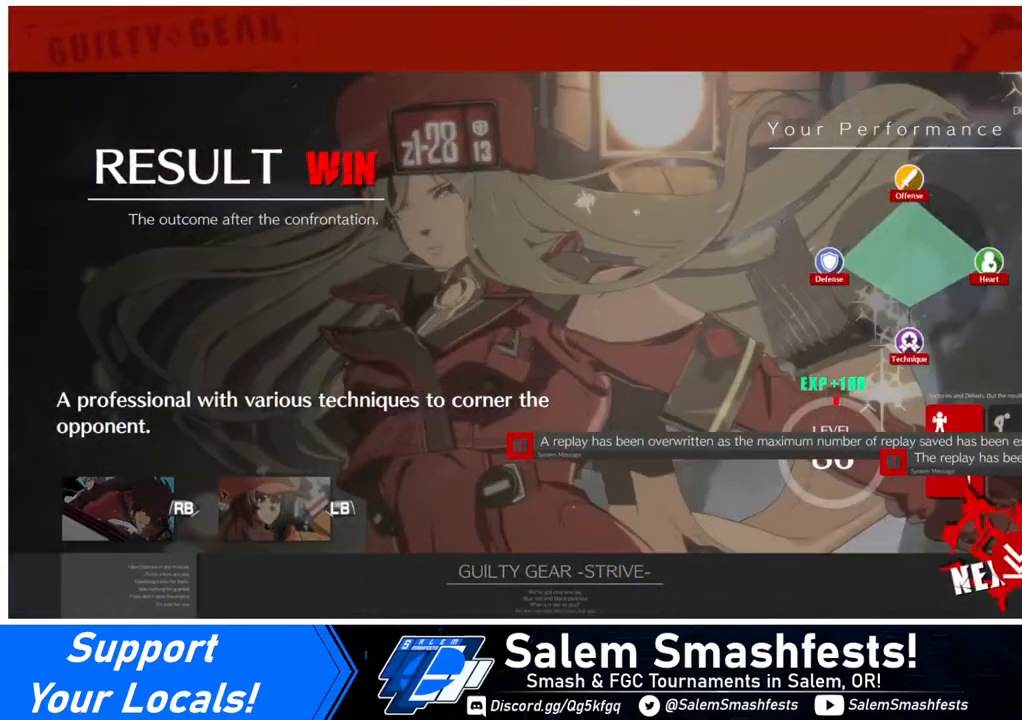
{"buttons": [], "events": []}
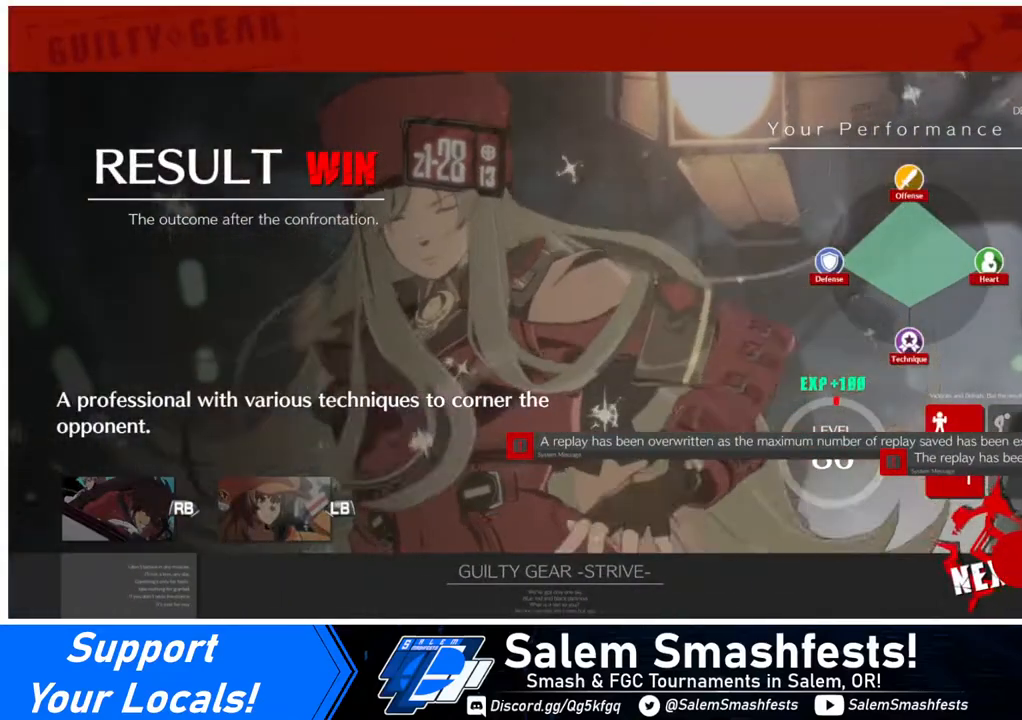
{"buttons": [], "events": []}
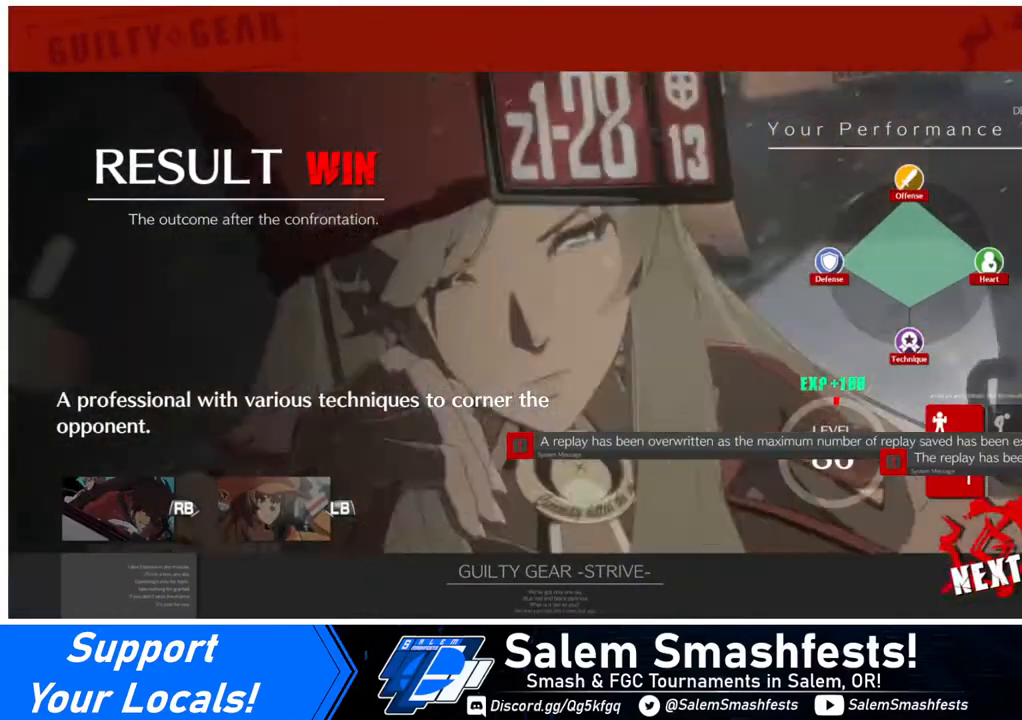
{"buttons": [], "events": []}
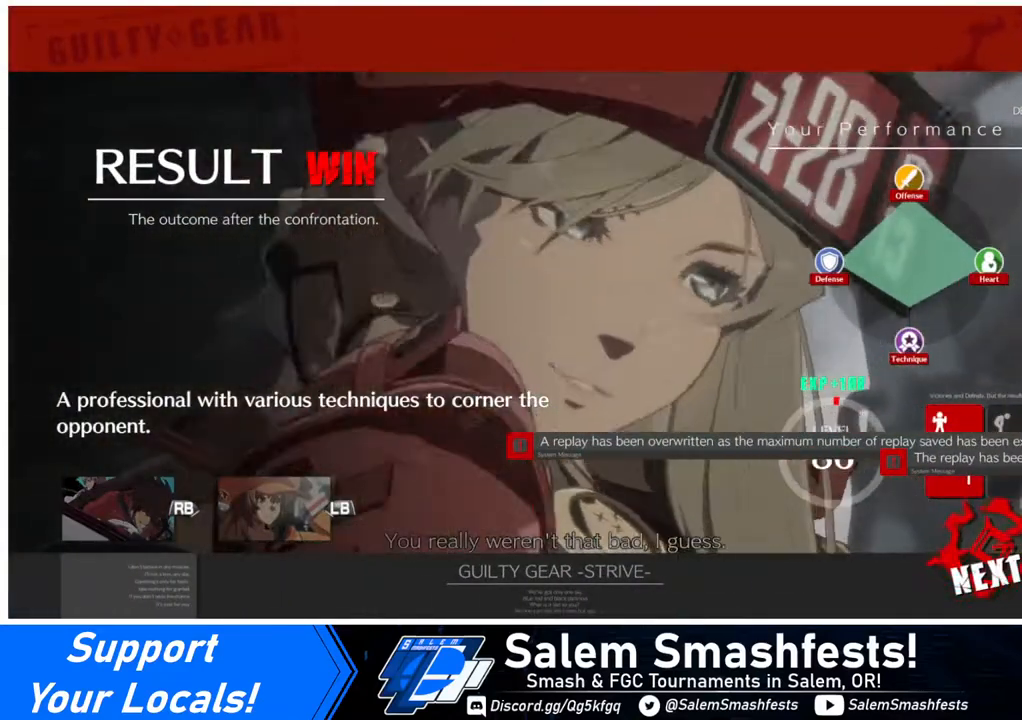
{"buttons": [], "events": []}
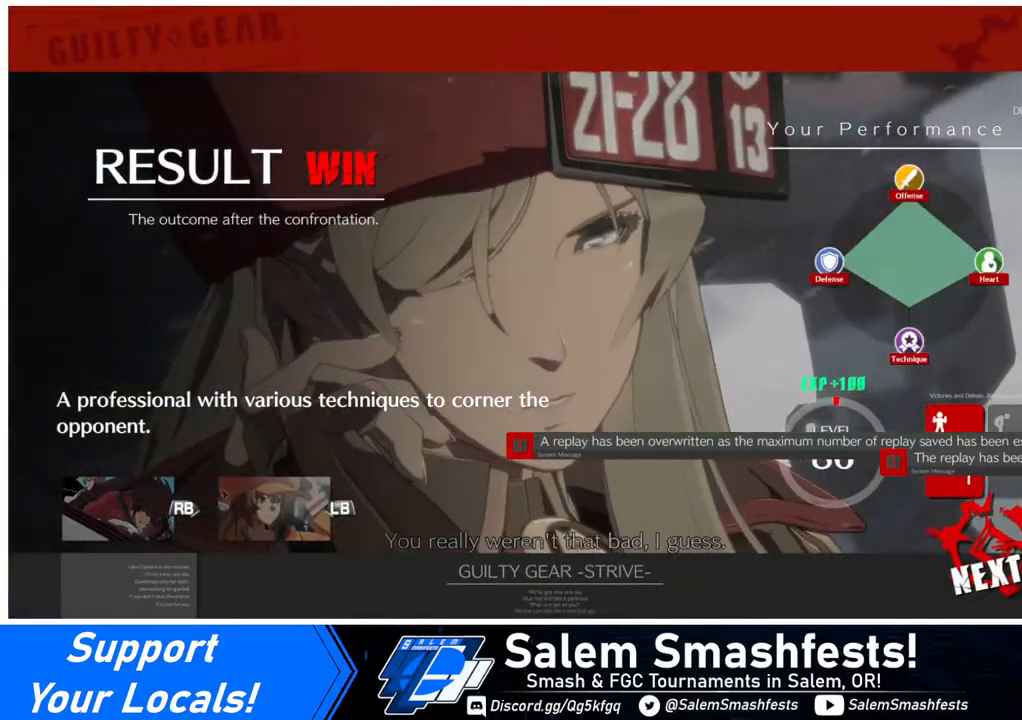
{"buttons": [], "events": []}
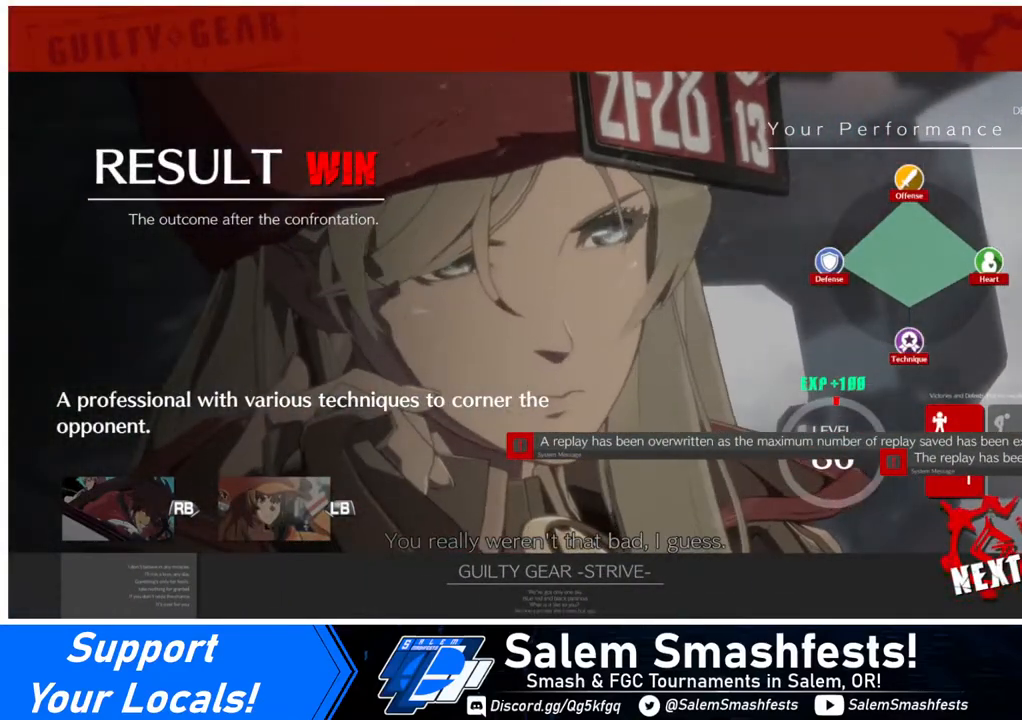
{"buttons": [], "events": []}
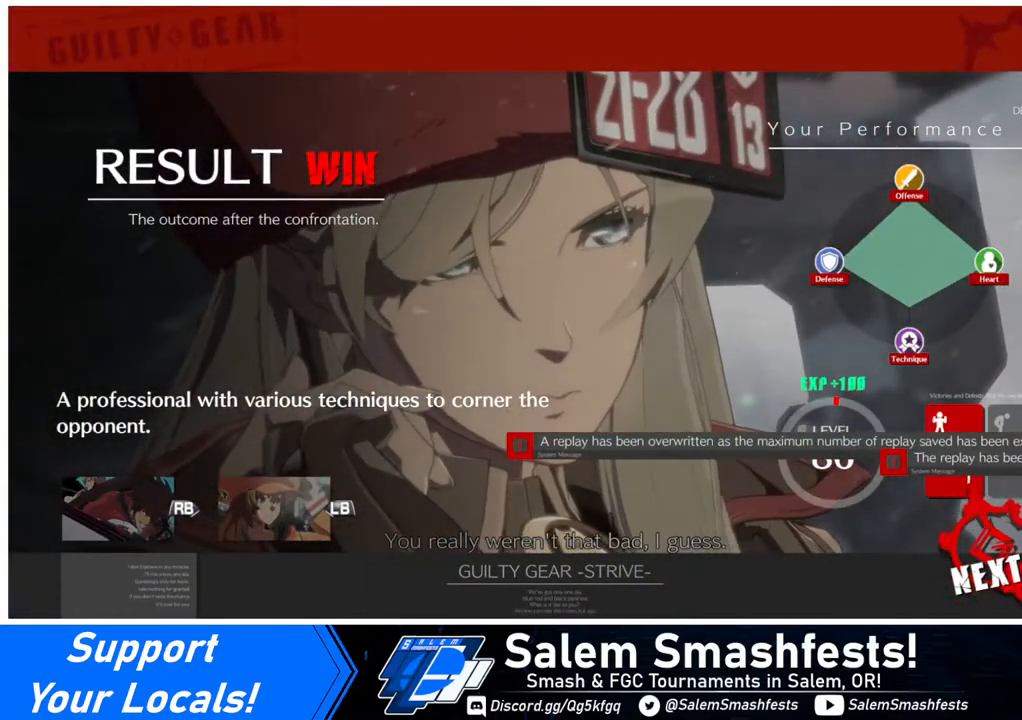
{"buttons": [], "events": []}
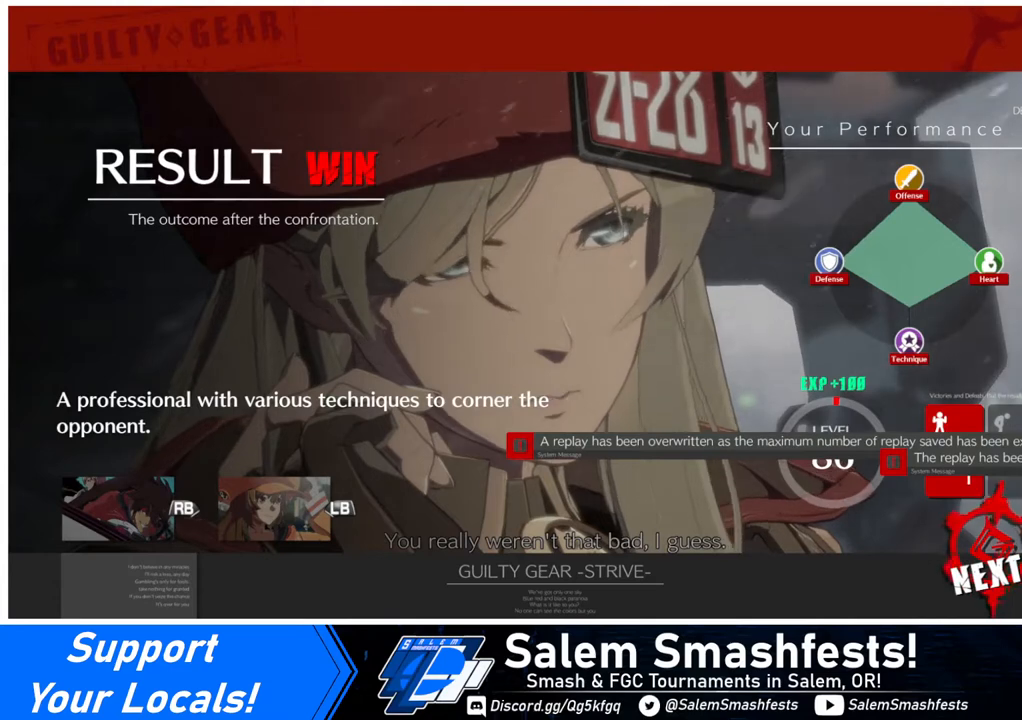
{"buttons": [], "events": []}
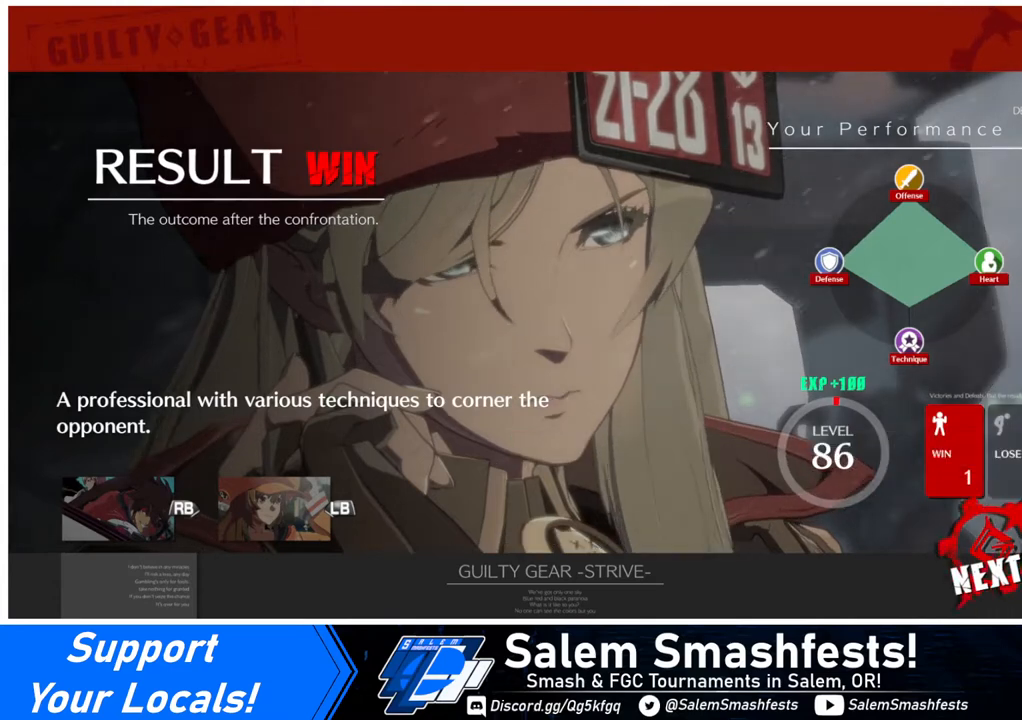
{"buttons": [], "events": []}
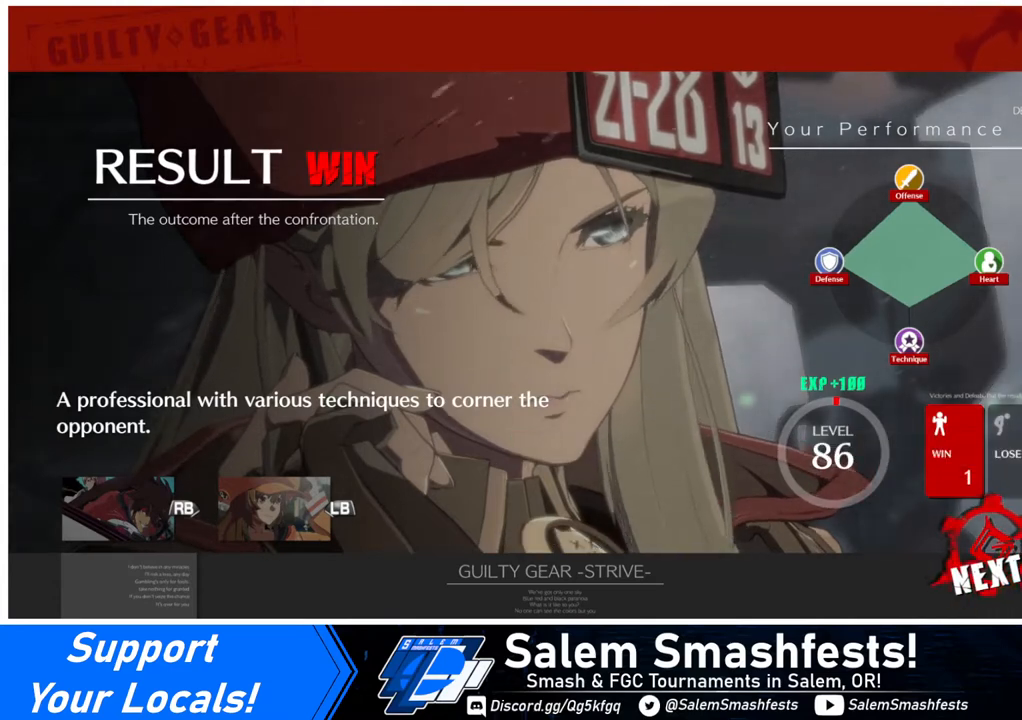
{"buttons": [], "events": []}
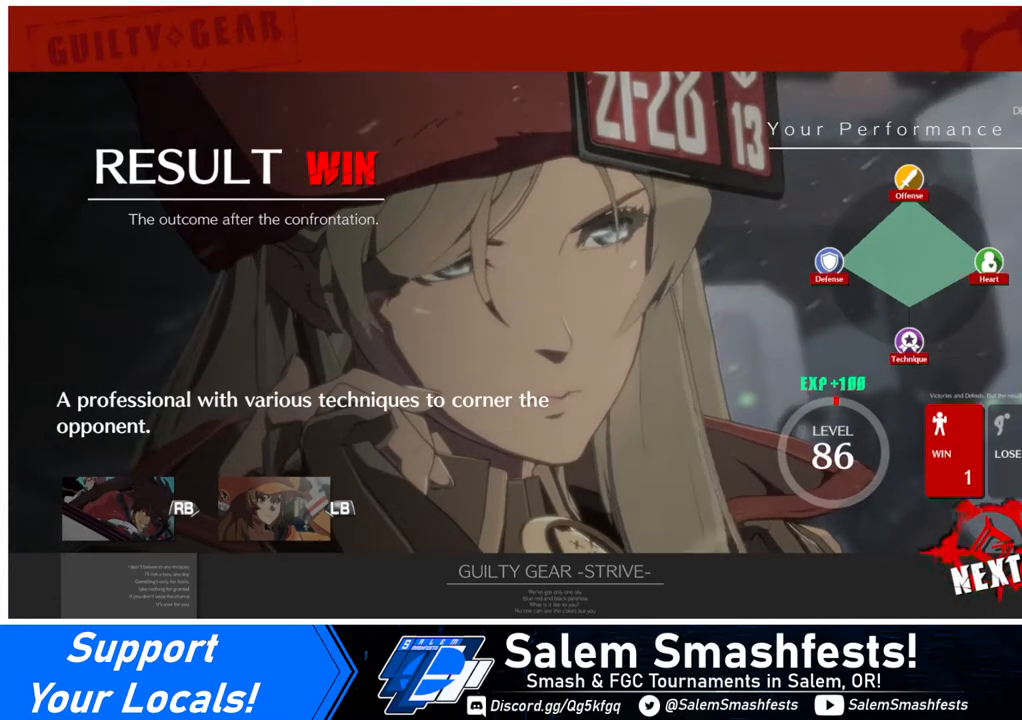
{"buttons": ["CROSS"], "events": [[160, "CROSS", "down"], [240, "CROSS", "up"], [520, "CROSS", "down"]]}
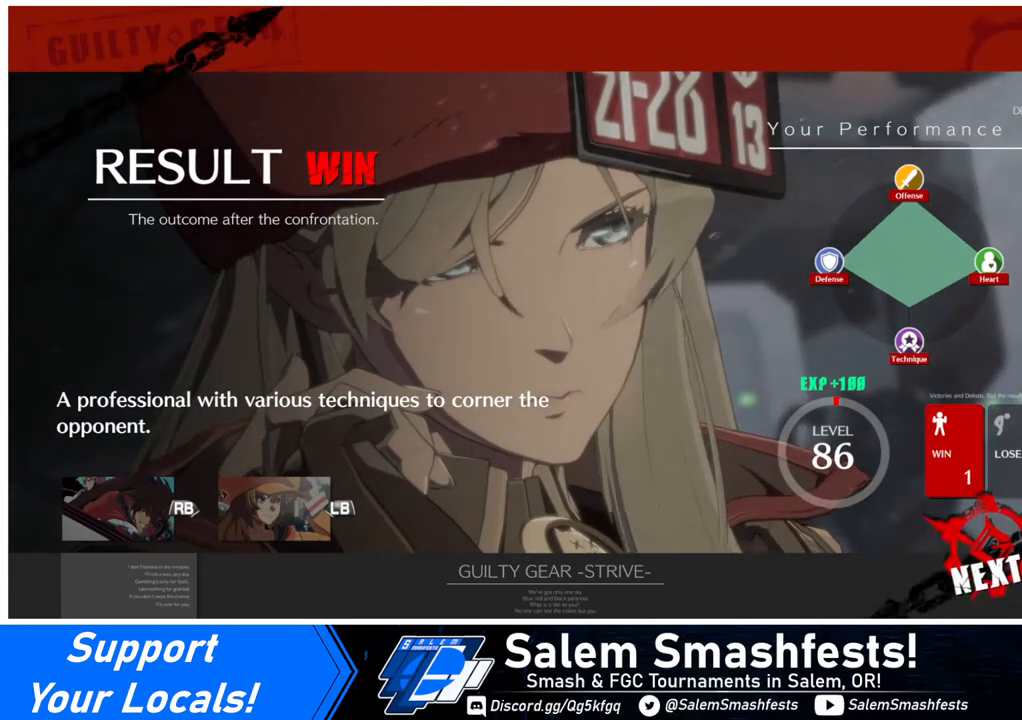
{"buttons": [], "events": [[80, "CROSS", "up"], [240, "CROSS", "down"], [280, "CROSS", "up"], [400, "CROSS", "down"], [480, "CROSS", "up"]]}
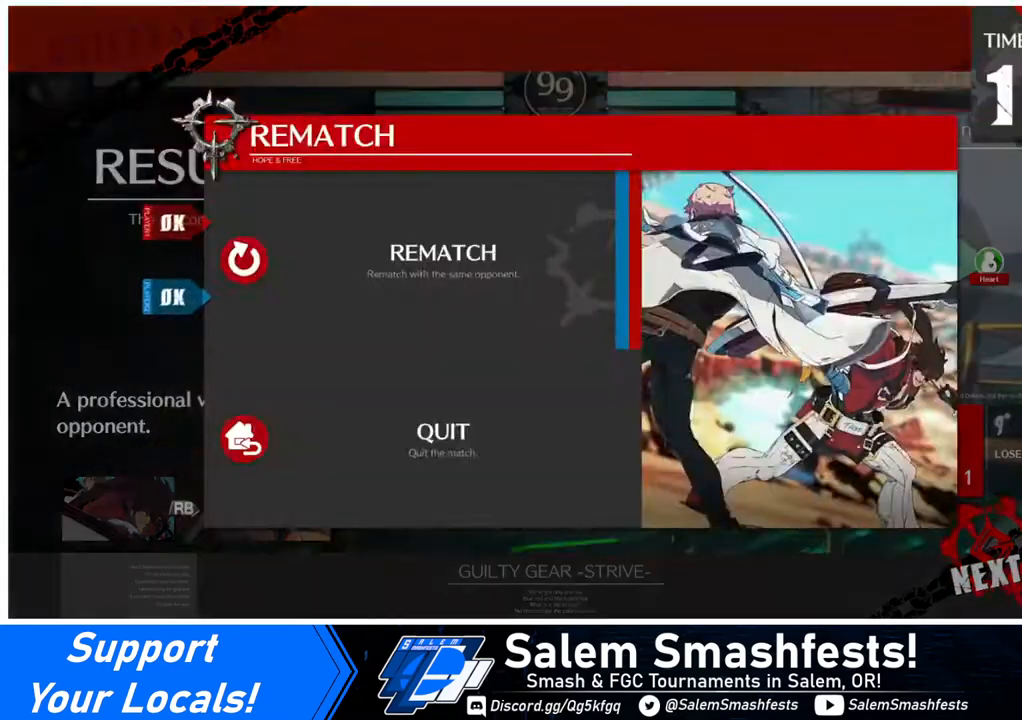
{"buttons": [], "events": [[280, "CROSS", "down"], [400, "CROSS", "up"]]}
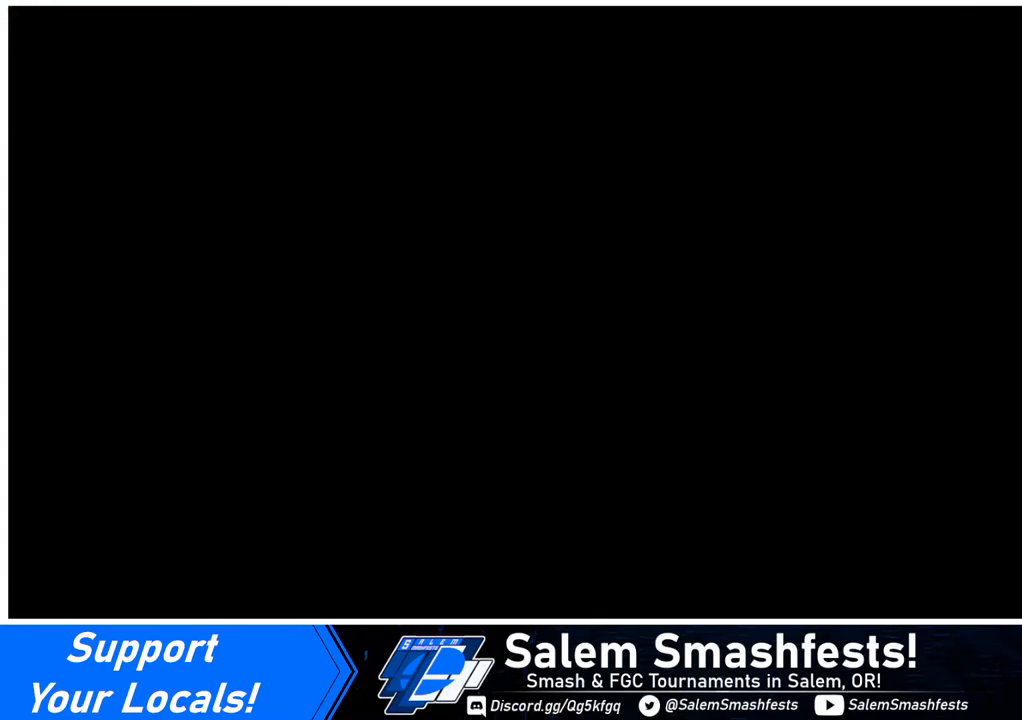
{"buttons": [], "events": []}
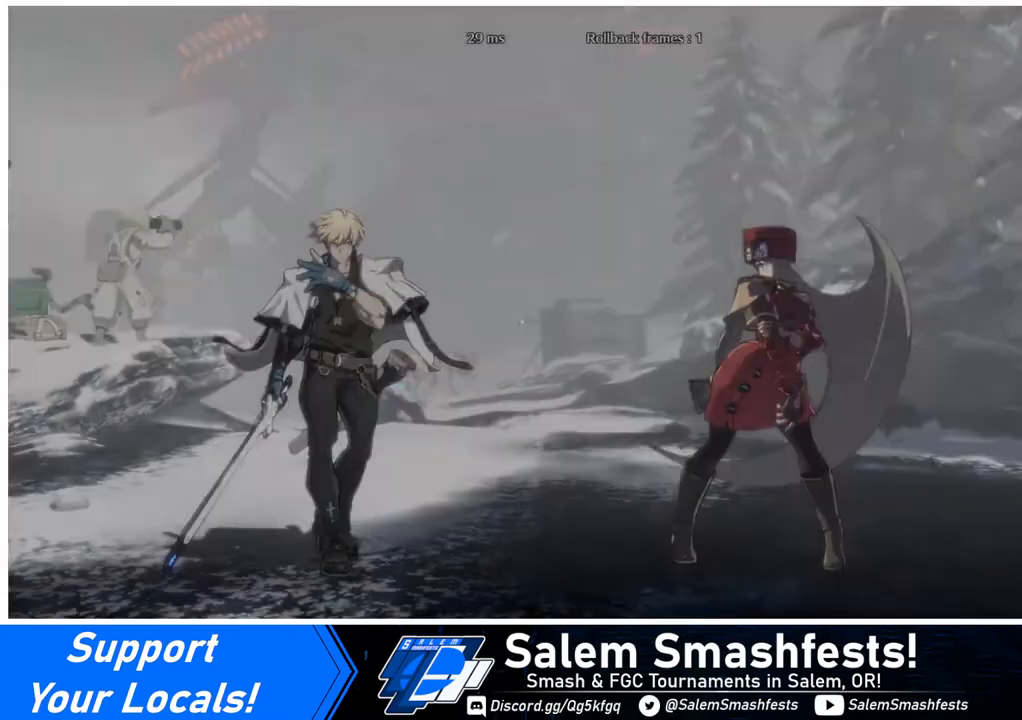
{"buttons": [], "events": []}
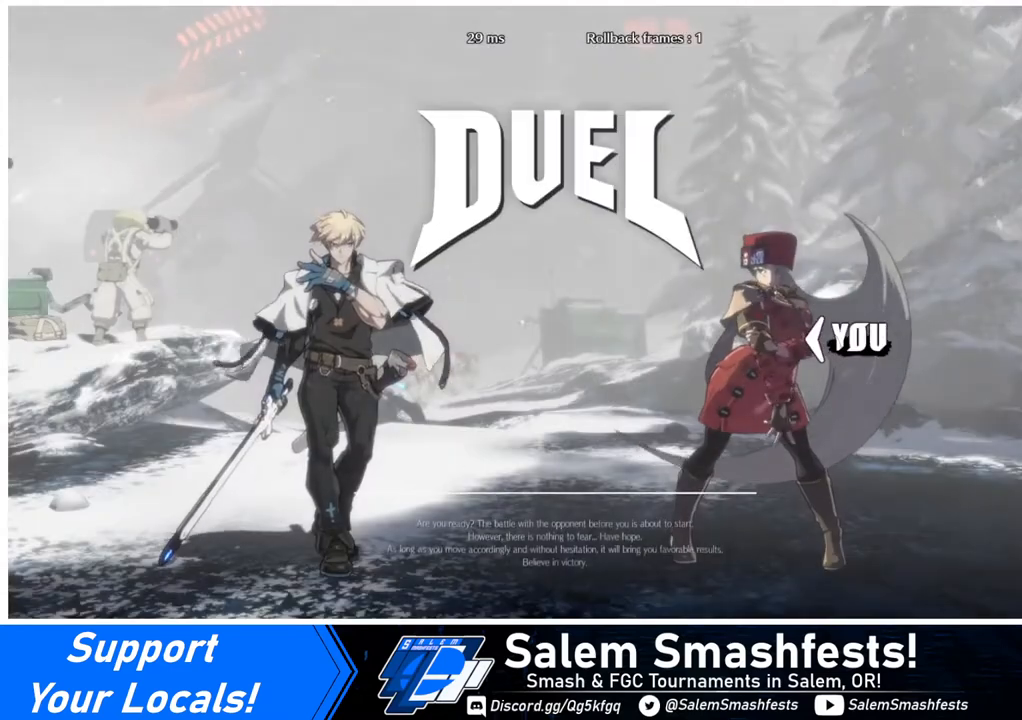
{"buttons": [], "events": []}
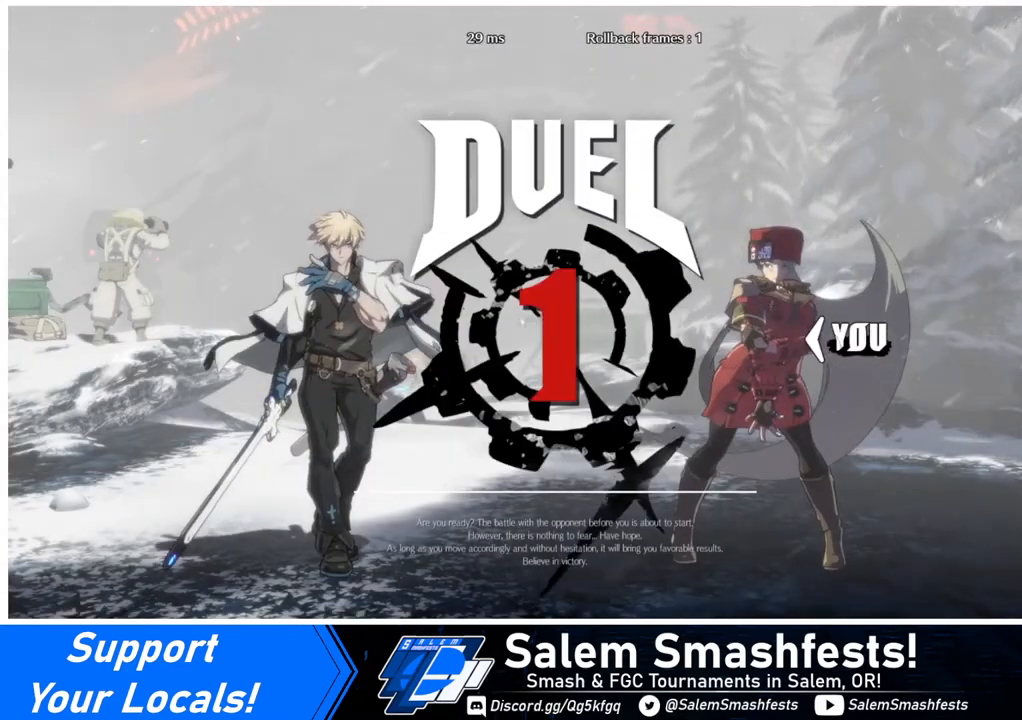
{"buttons": ["DPAD_DOWN"], "events": [[440, "DPAD_DOWN", "down"], [440, "DPAD_LEFT", "down"], [520, "DPAD_LEFT", "up"]]}
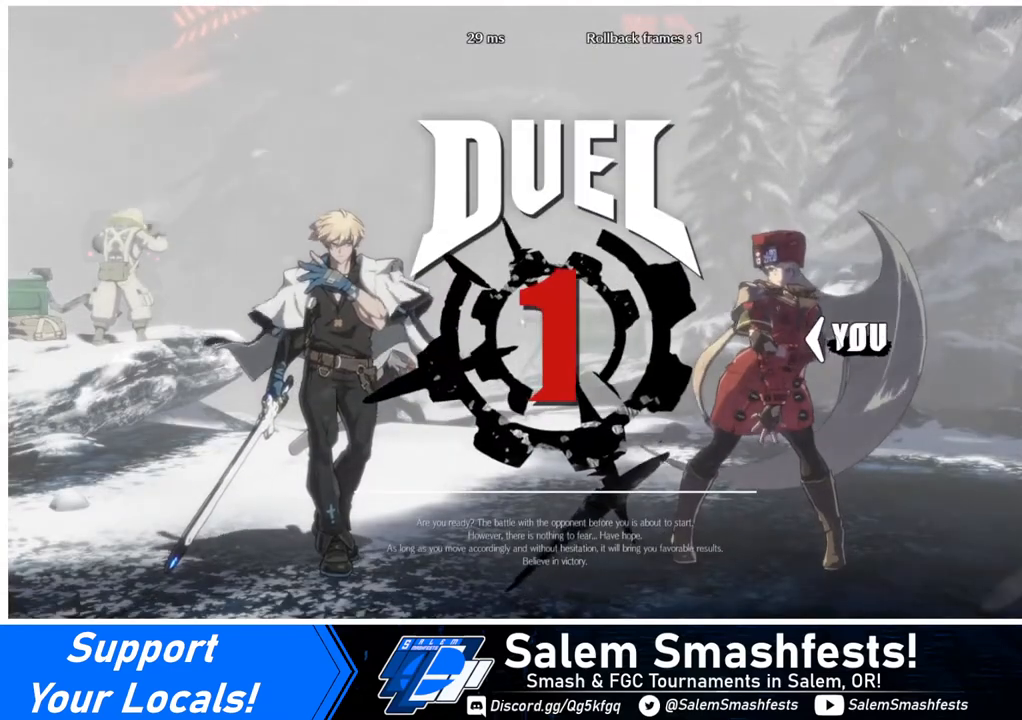
{"buttons": ["DPAD_DOWN", "DPAD_LEFT"], "events": [[240, "DPAD_LEFT", "down"]]}
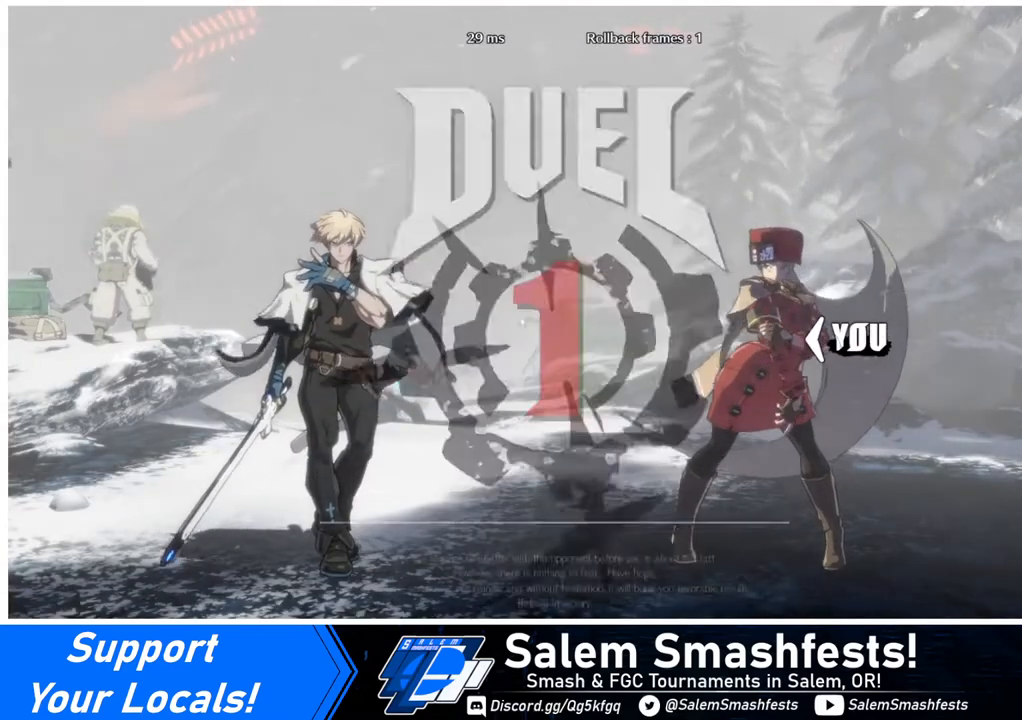
{"buttons": ["DPAD_DOWN"], "events": [[440, "DPAD_LEFT", "up"]]}
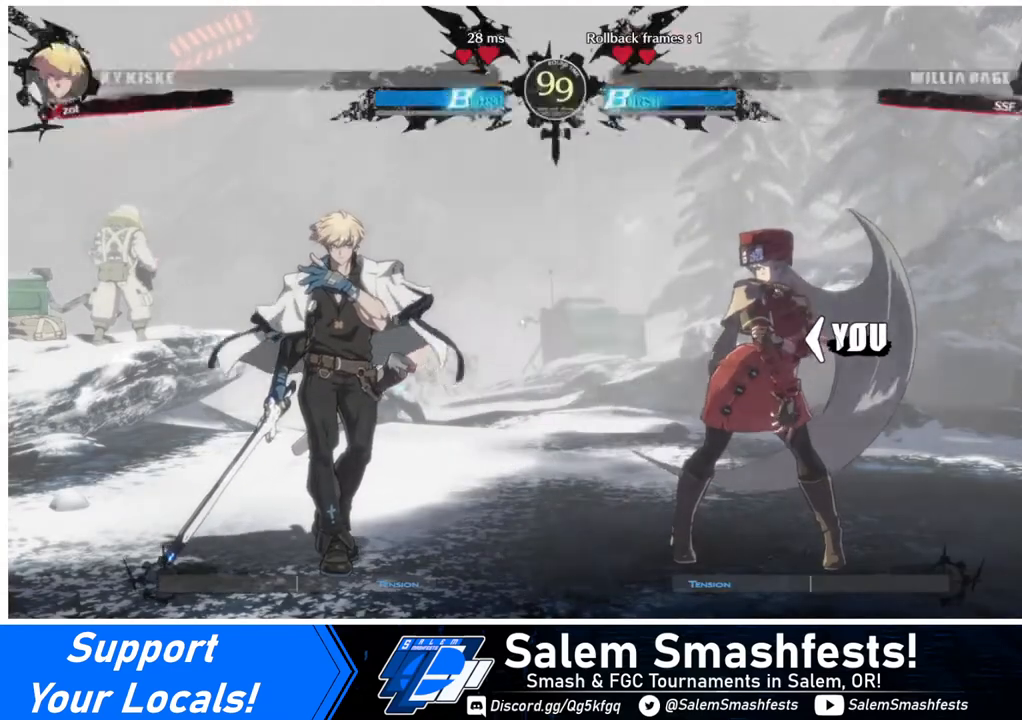
{"buttons": [], "events": [[40, "DPAD_DOWN", "up"], [80, "DPAD_LEFT", "down"], [200, "DPAD_DOWN", "down"], [280, "DPAD_DOWN", "up"], [280, "DPAD_LEFT", "up"]]}
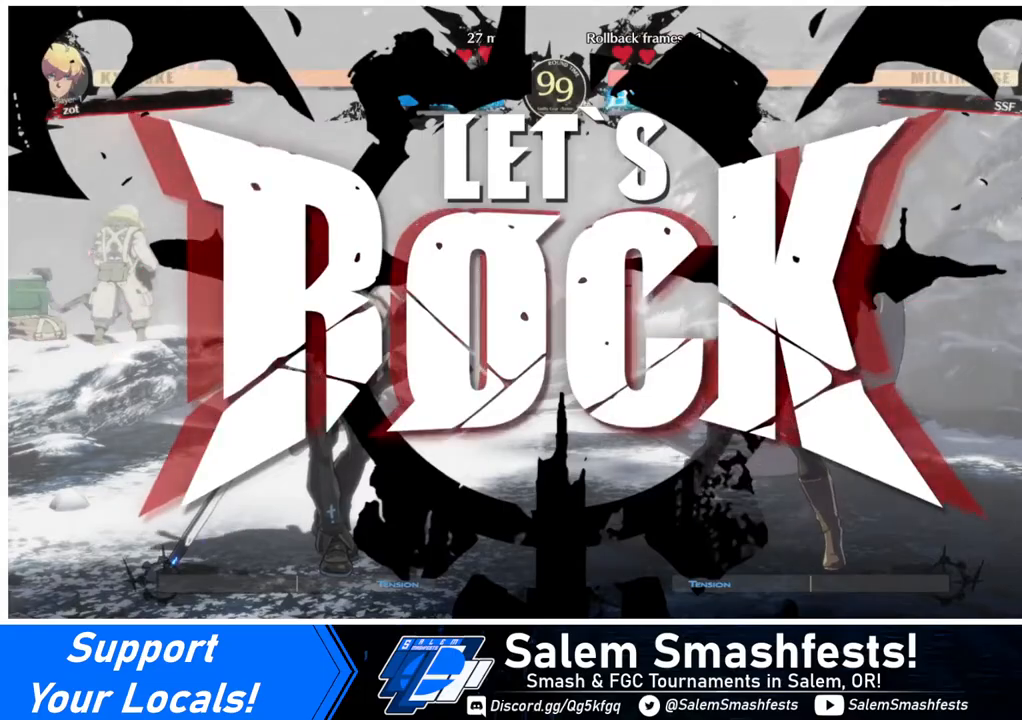
{"buttons": [], "events": [[280, "DPAD_UP", "down"], [360, "DPAD_UP", "up"]]}
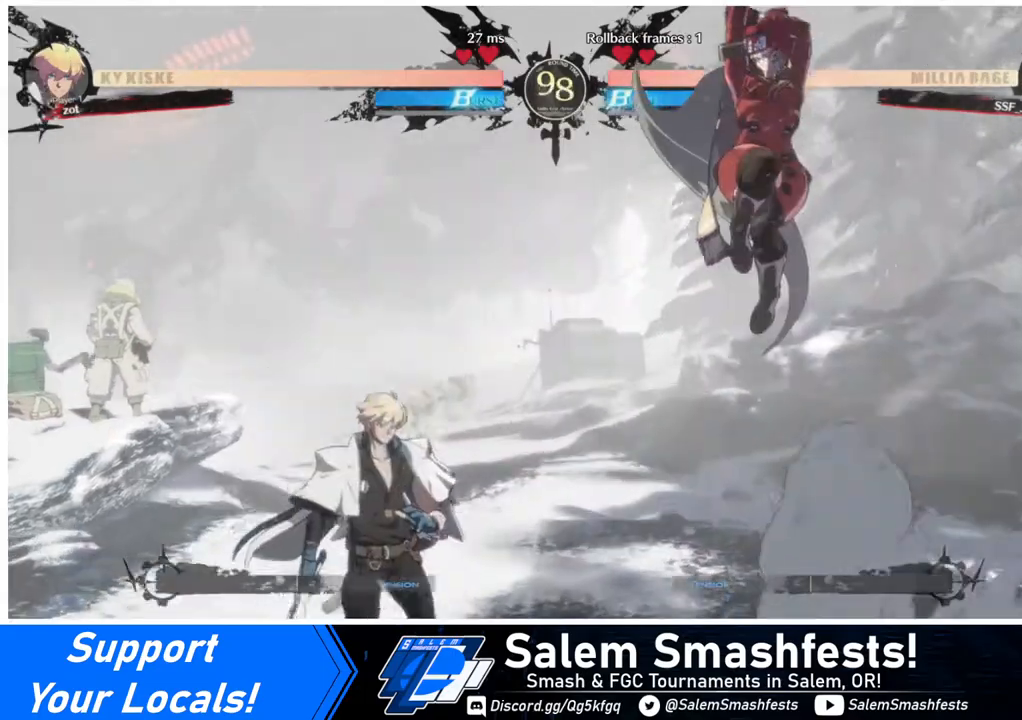
{"buttons": [], "events": [[240, "L1", "down"], [360, "L1", "up"]]}